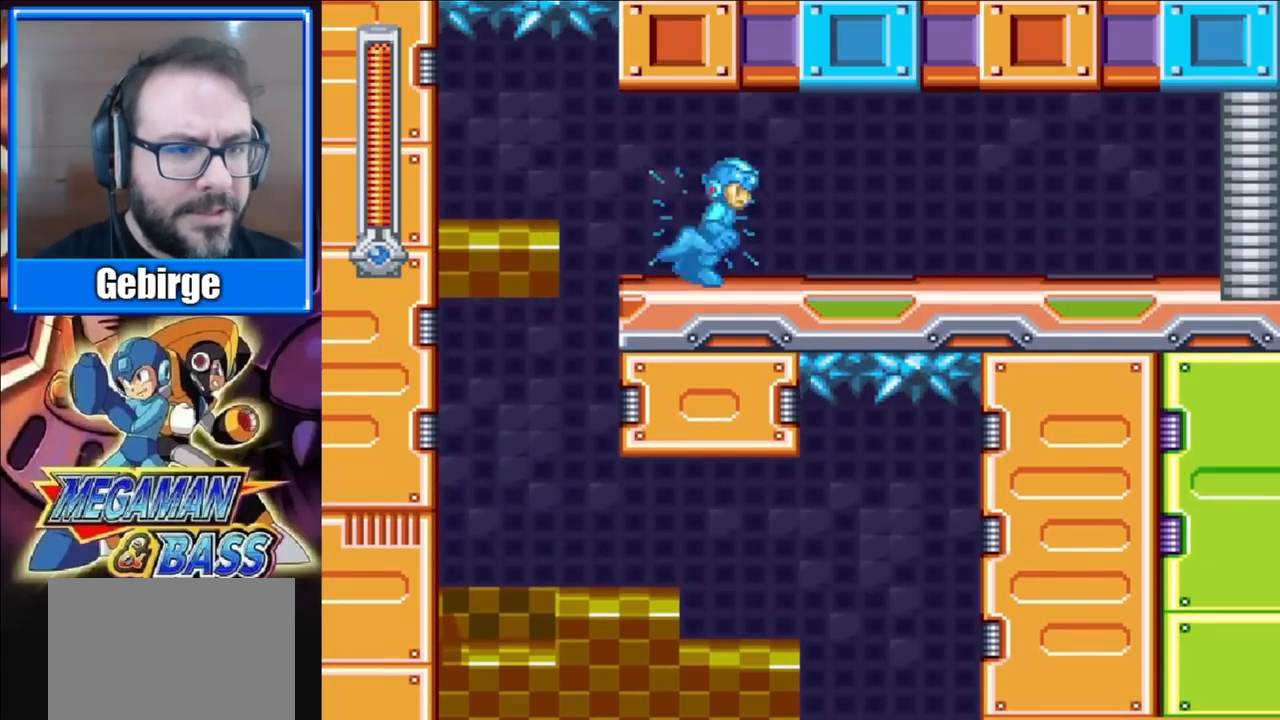
Gameplay with a controller (Xbox layout); each line is a JSON object with the inputs held at the frame after it. "events" lists button and stick changes between this image and that frame as [ms after this image, input, new state], when the widget could be followed in between. Not read: L1 L2 R1 R2 left_stick.
{"buttons": ["A", "X", "DPAD_DOWN", "DPAD_RIGHT"], "right_stick": "center", "events": [[33, "A", "down"]]}
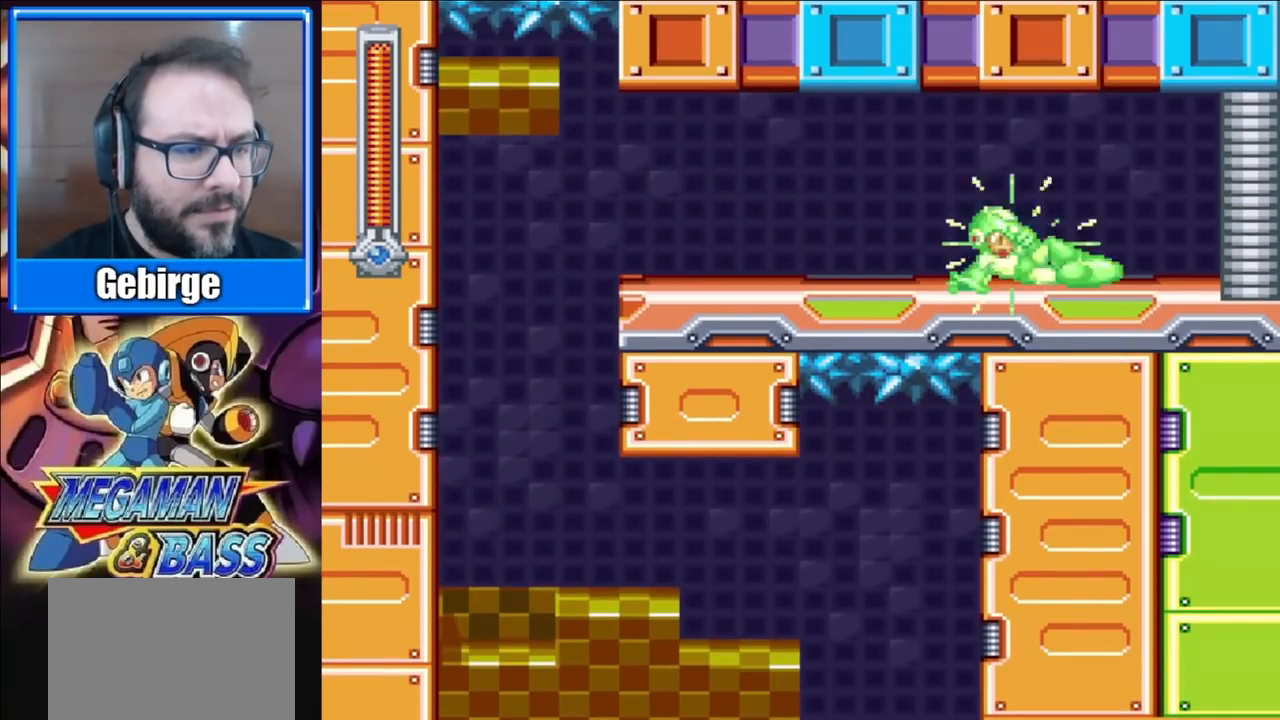
{"buttons": ["X", "DPAD_DOWN", "DPAD_RIGHT"], "right_stick": "center", "events": [[17, "A", "up"], [117, "A", "down"], [467, "A", "up"]]}
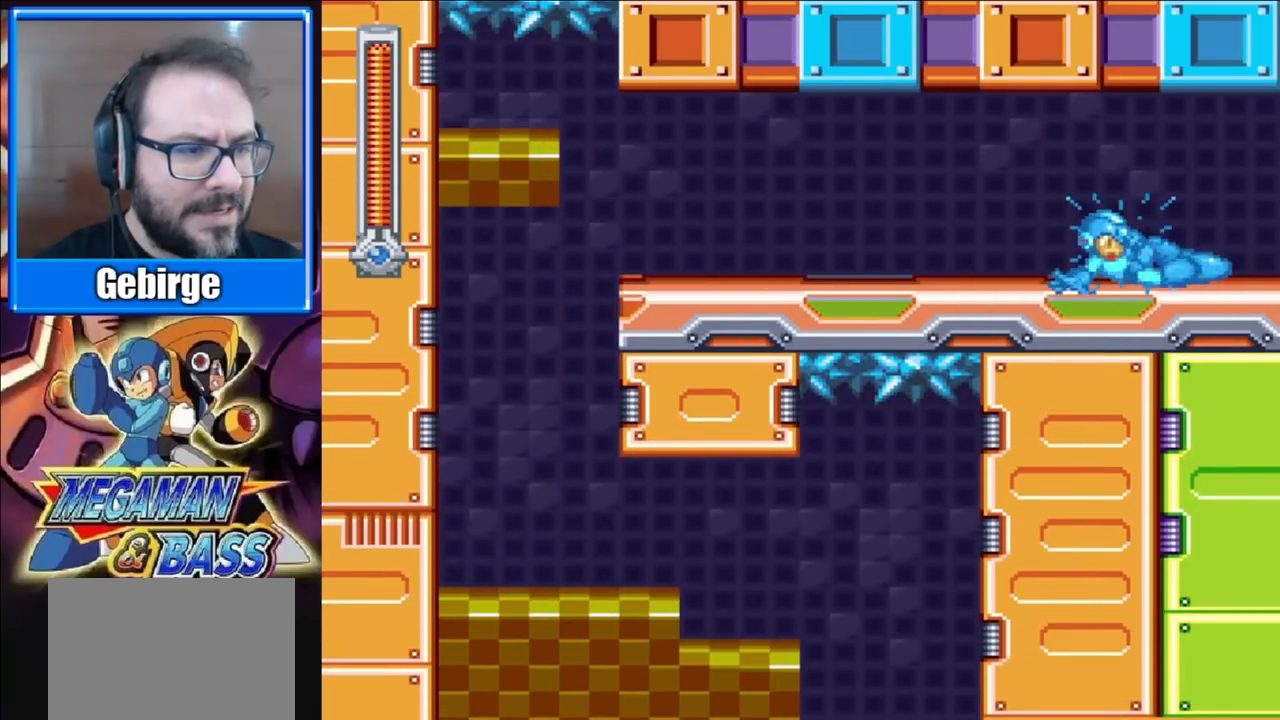
{"buttons": ["X", "DPAD_RIGHT"], "right_stick": "center", "events": [[133, "DPAD_DOWN", "up"]]}
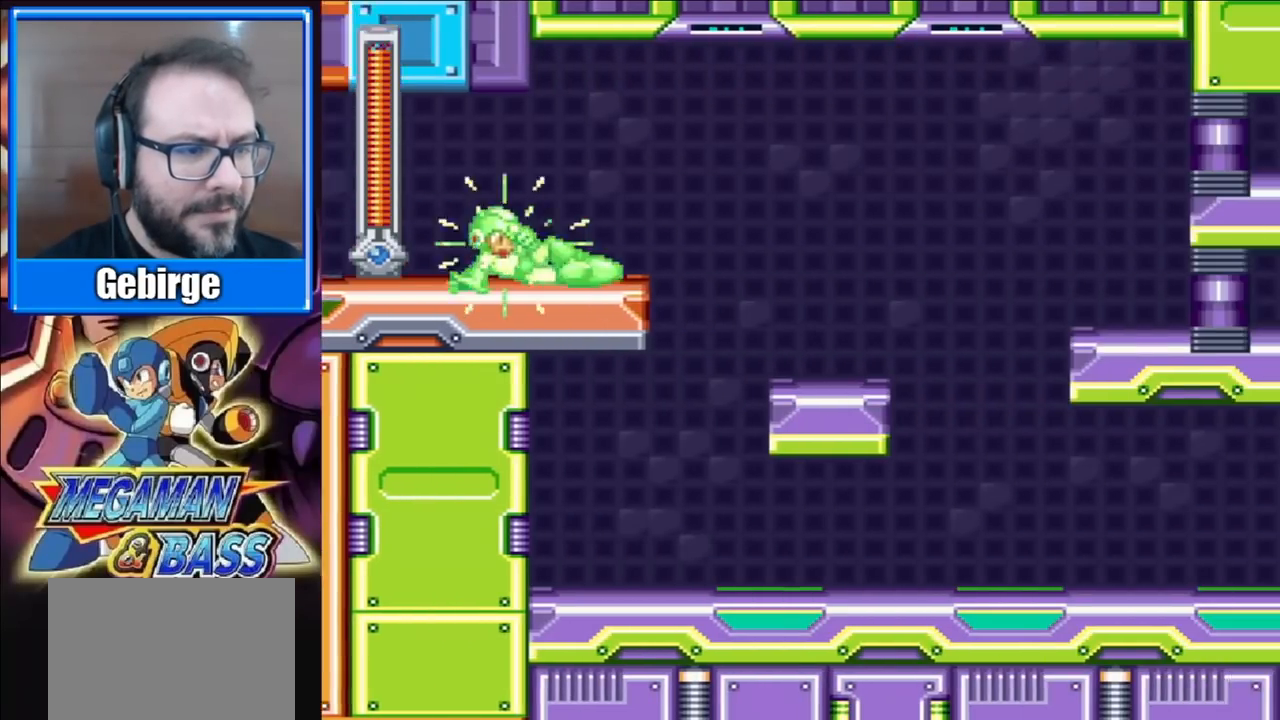
{"buttons": ["X", "DPAD_RIGHT"], "right_stick": "center", "events": []}
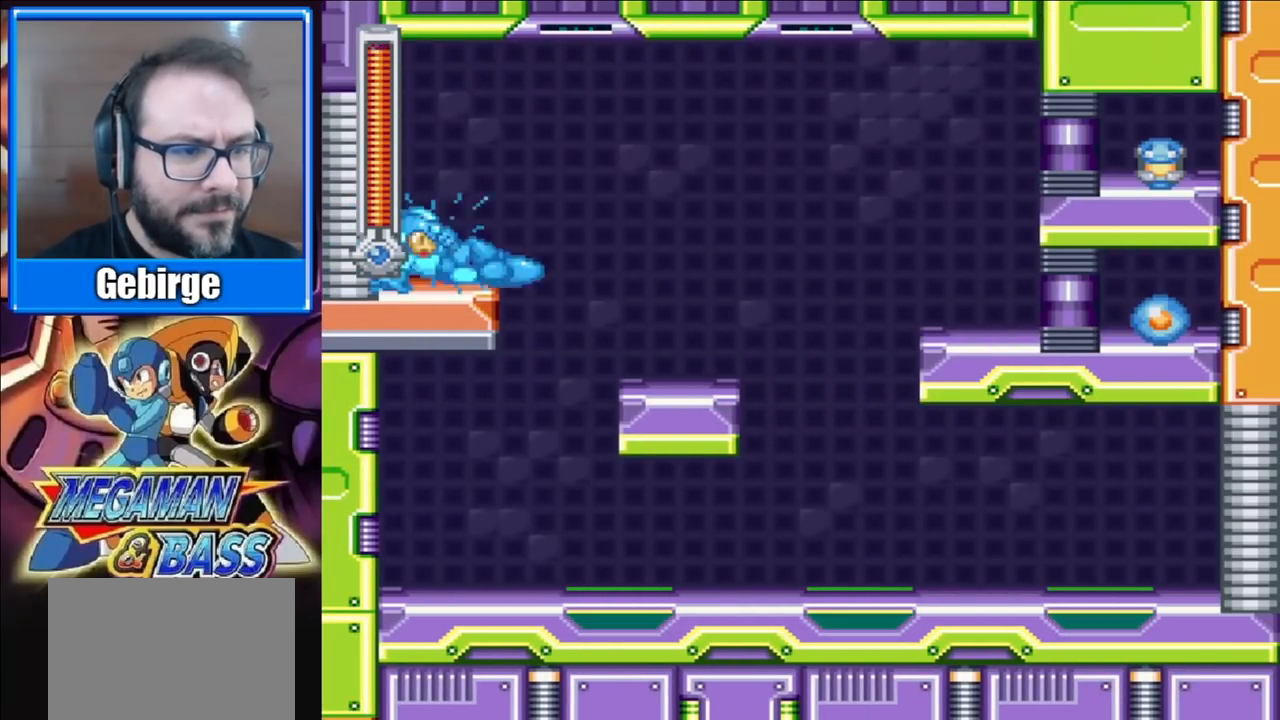
{"buttons": ["DPAD_RIGHT"], "right_stick": "center", "events": [[250, "X", "up"]]}
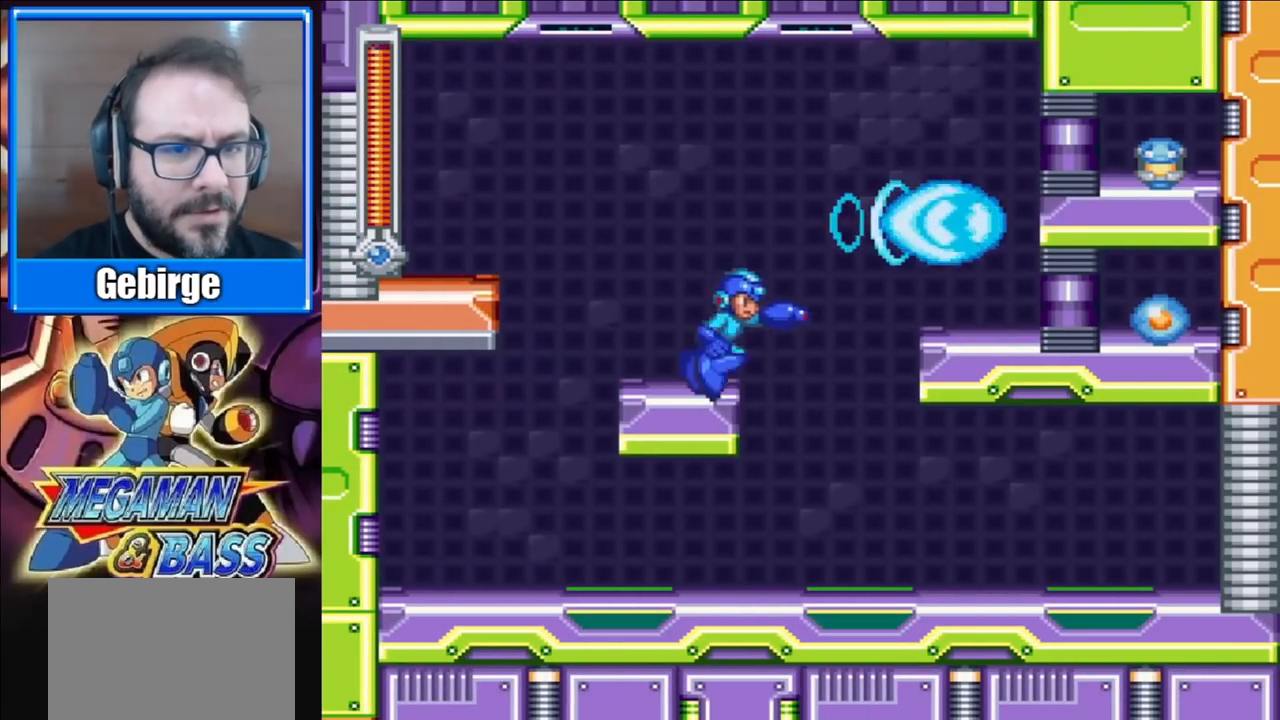
{"buttons": [], "right_stick": "center", "events": [[17, "DPAD_RIGHT", "up"]]}
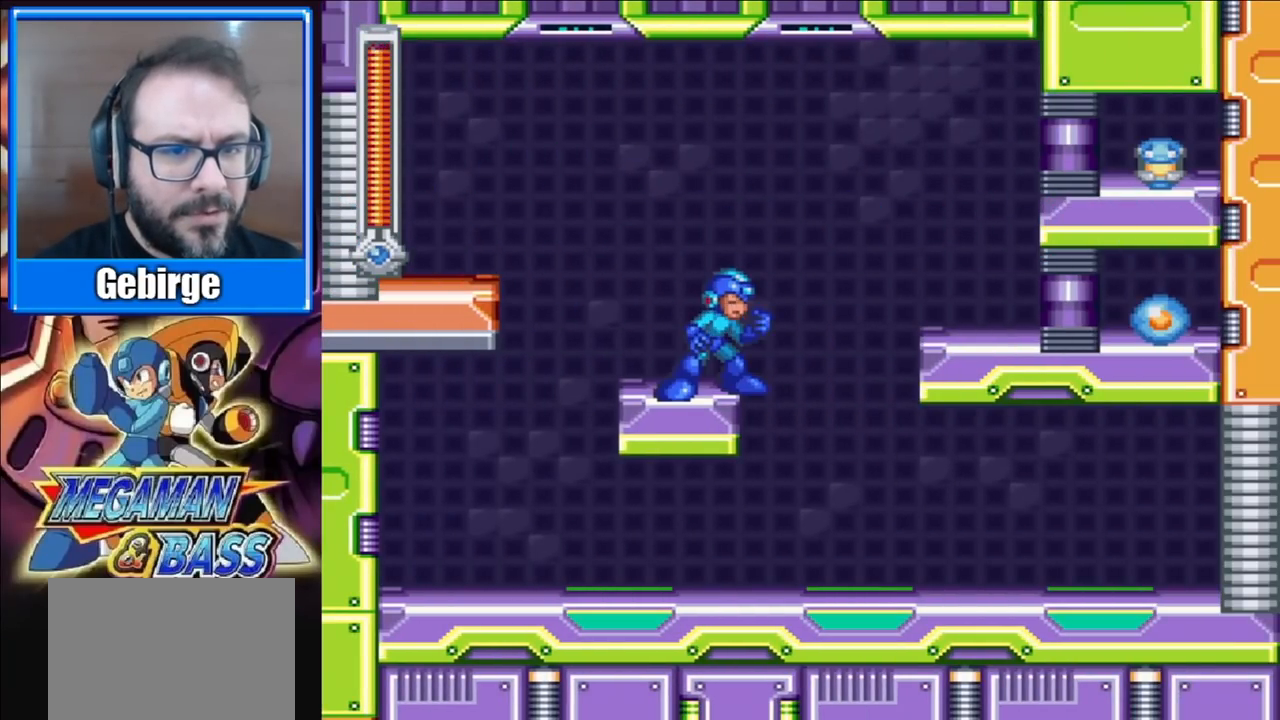
{"buttons": [], "right_stick": "center", "events": []}
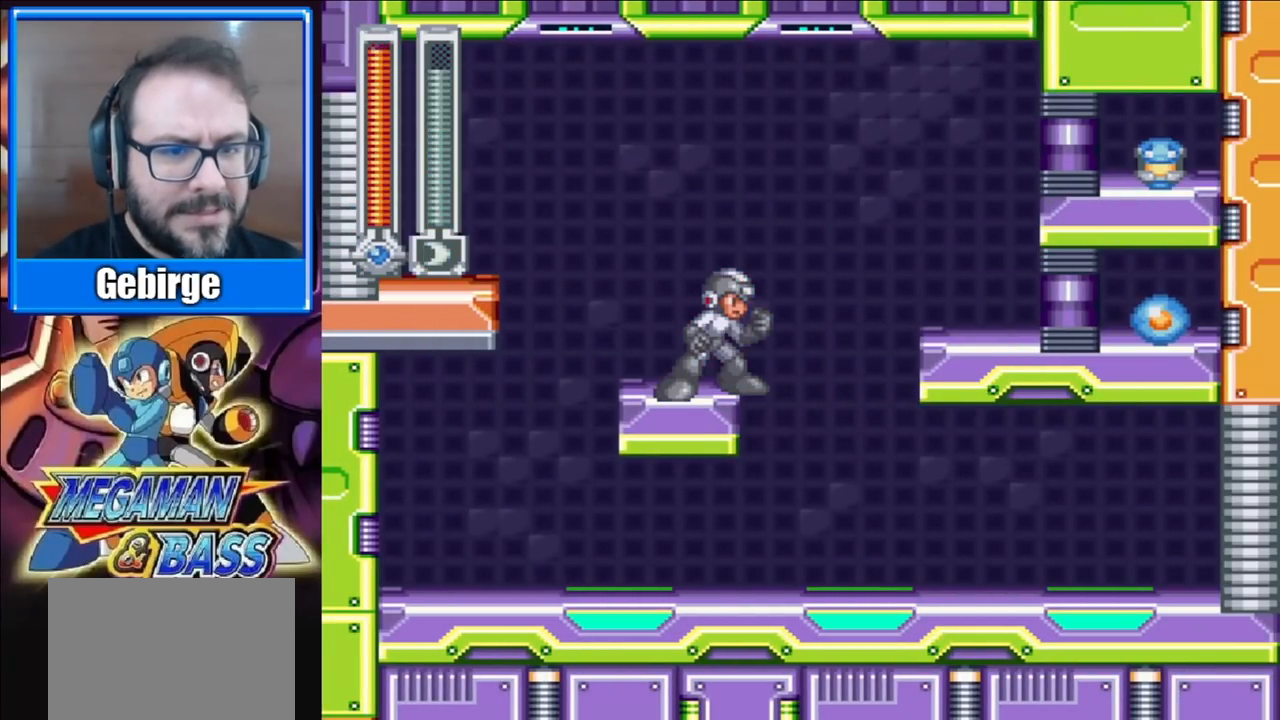
{"buttons": [], "right_stick": "center", "events": []}
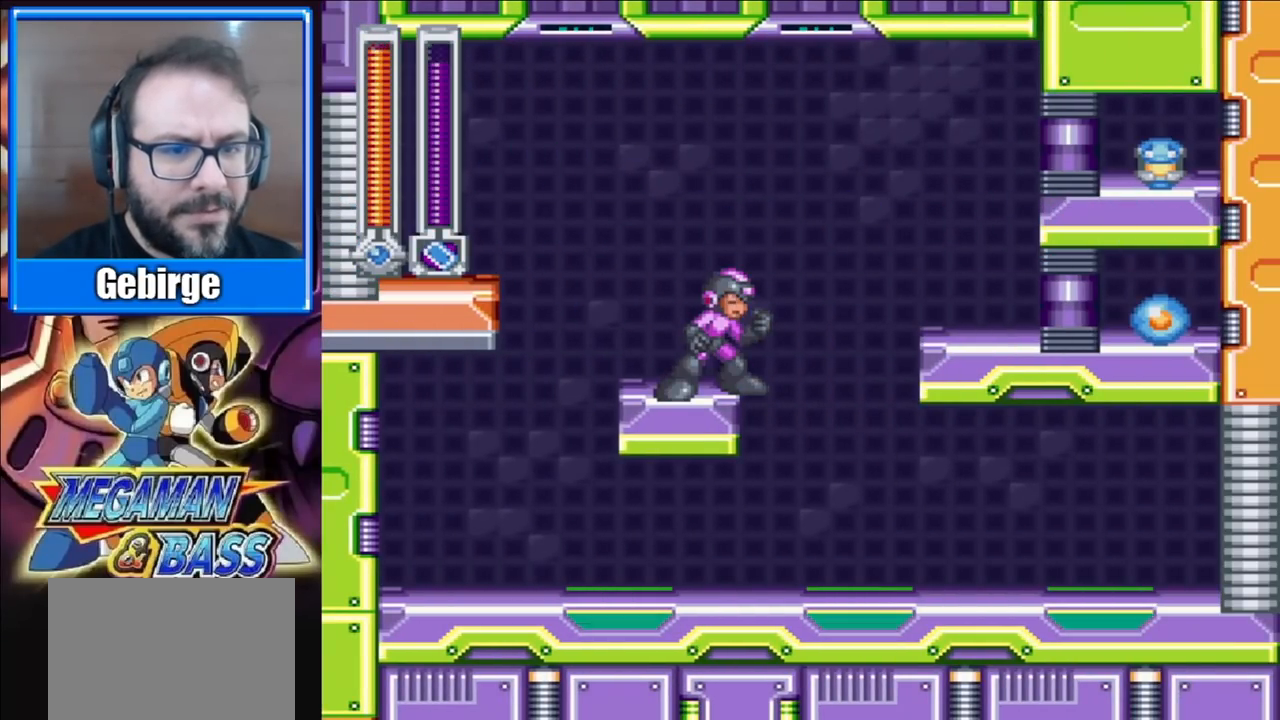
{"buttons": [], "right_stick": "center", "events": [[333, "DPAD_RIGHT", "down"], [467, "DPAD_RIGHT", "up"]]}
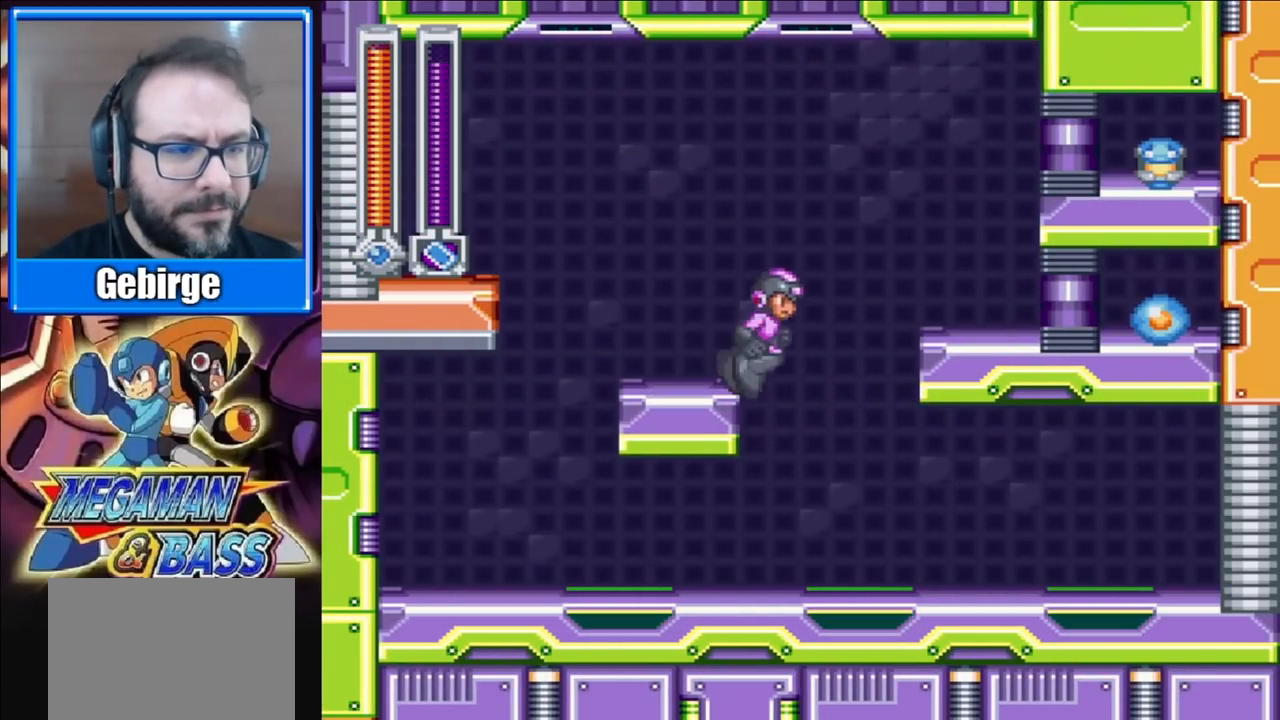
{"buttons": [], "right_stick": "center", "events": [[33, "X", "down"], [200, "X", "up"]]}
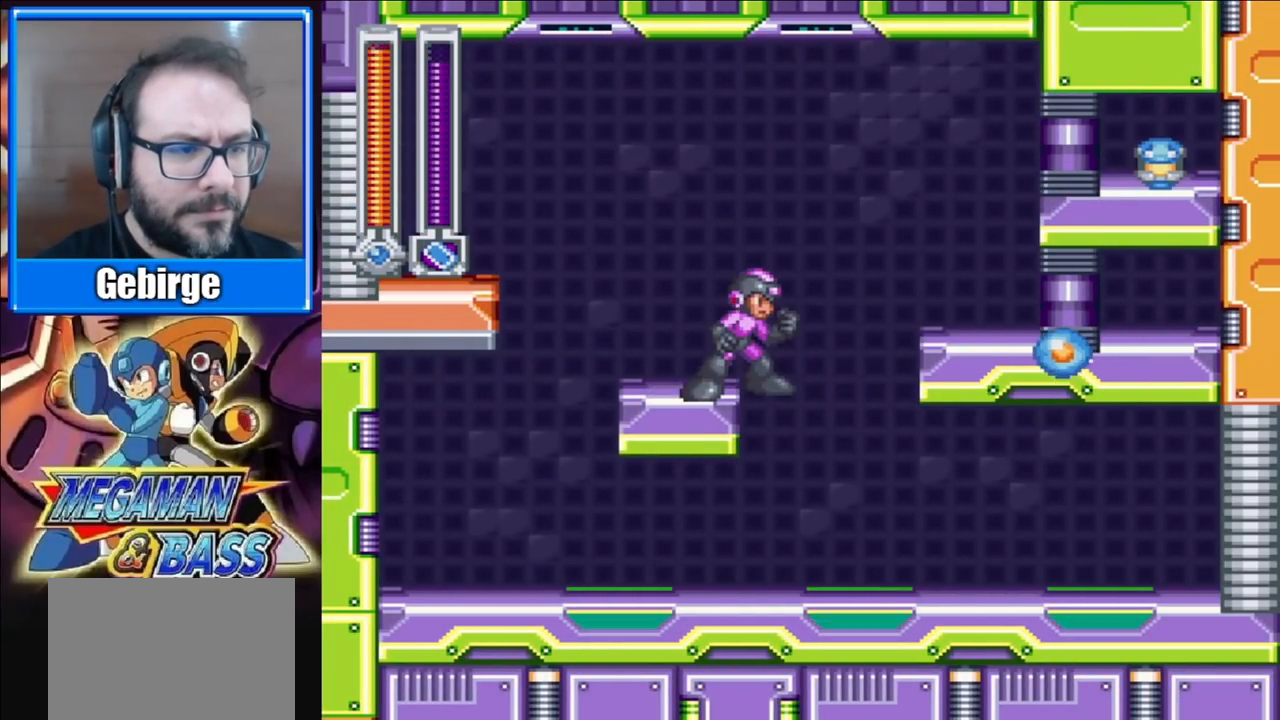
{"buttons": [], "right_stick": "center", "events": []}
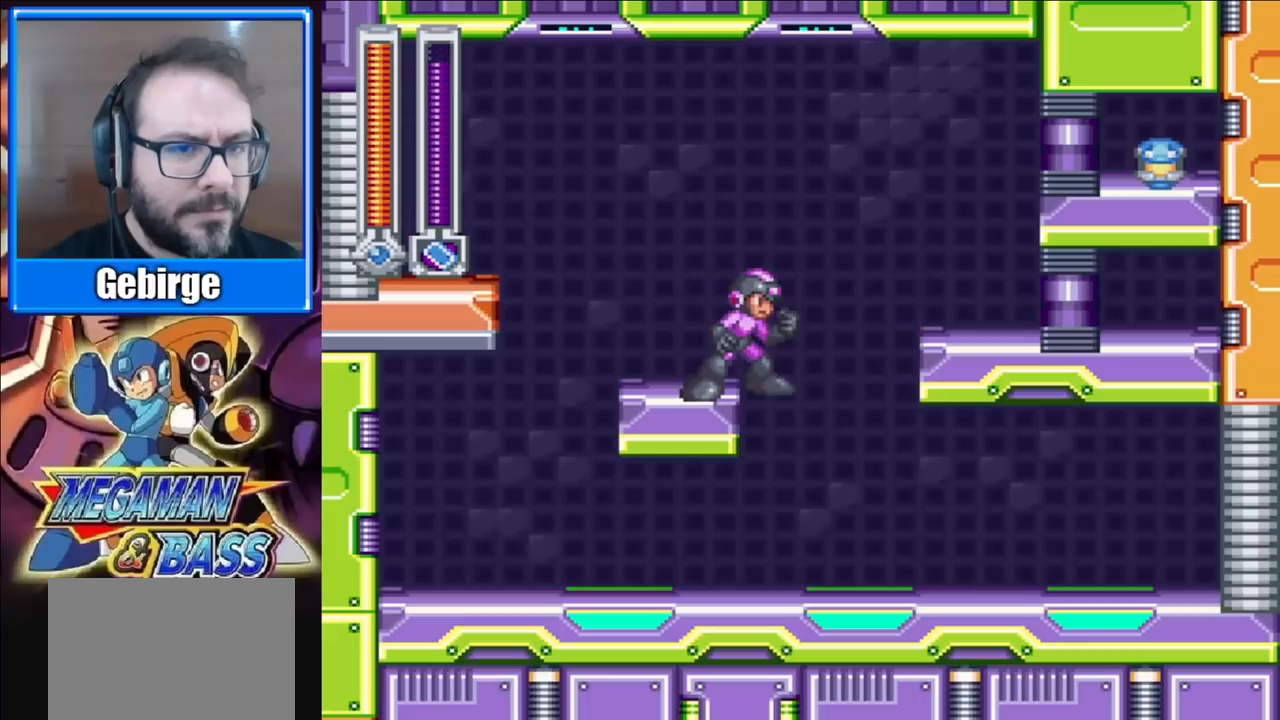
{"buttons": [], "right_stick": "center", "events": [[100, "A", "down"], [283, "X", "down"], [317, "A", "up"], [450, "X", "up"]]}
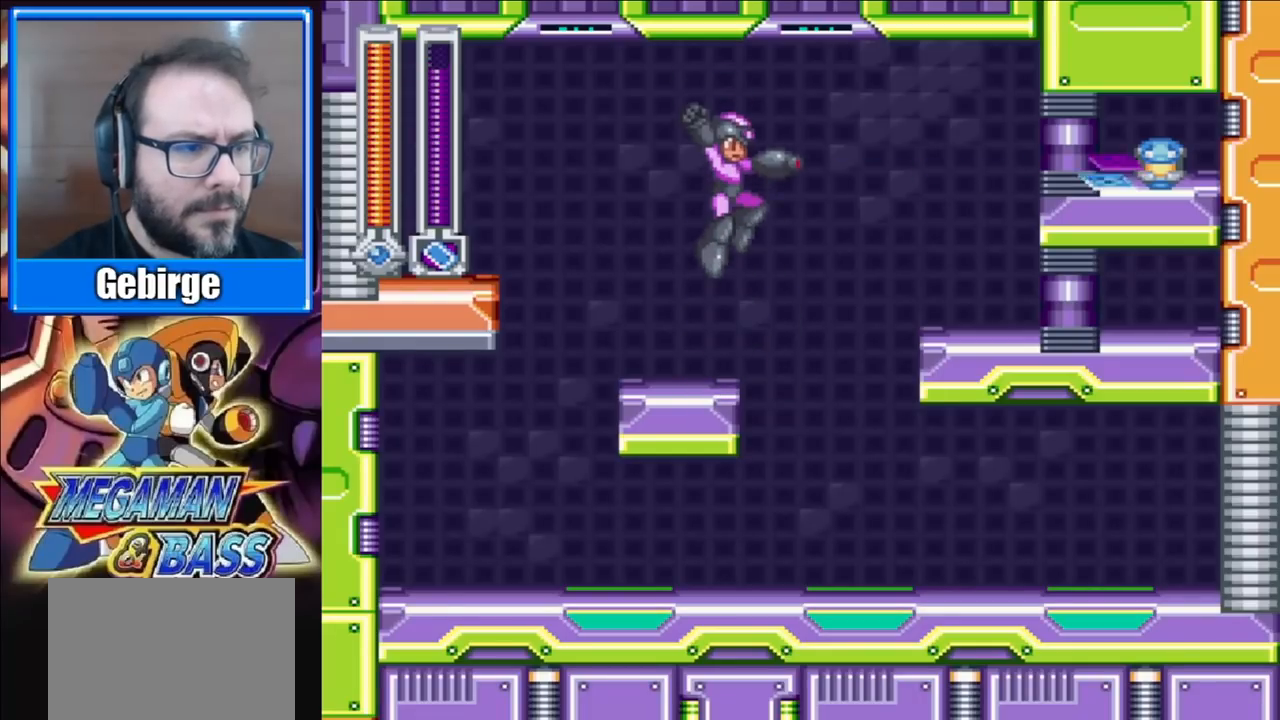
{"buttons": ["DPAD_RIGHT"], "right_stick": "center", "events": [[467, "DPAD_RIGHT", "down"]]}
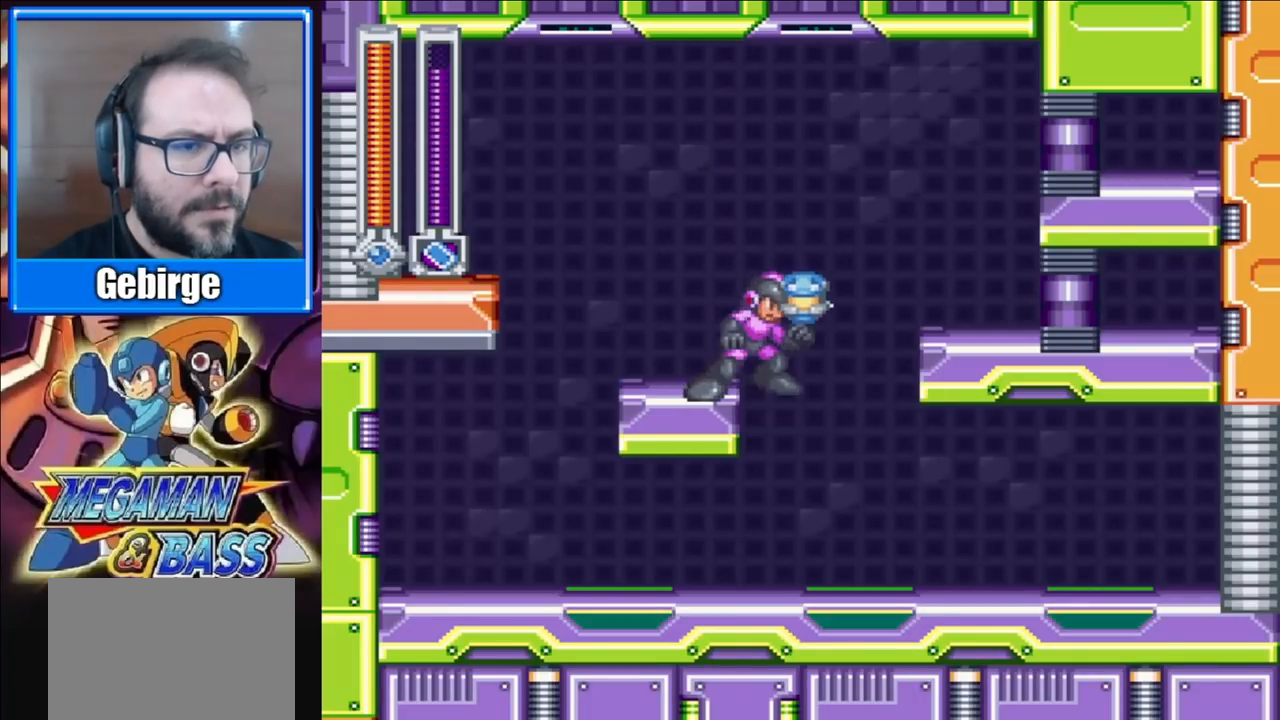
{"buttons": ["DPAD_RIGHT"], "right_stick": "center", "events": []}
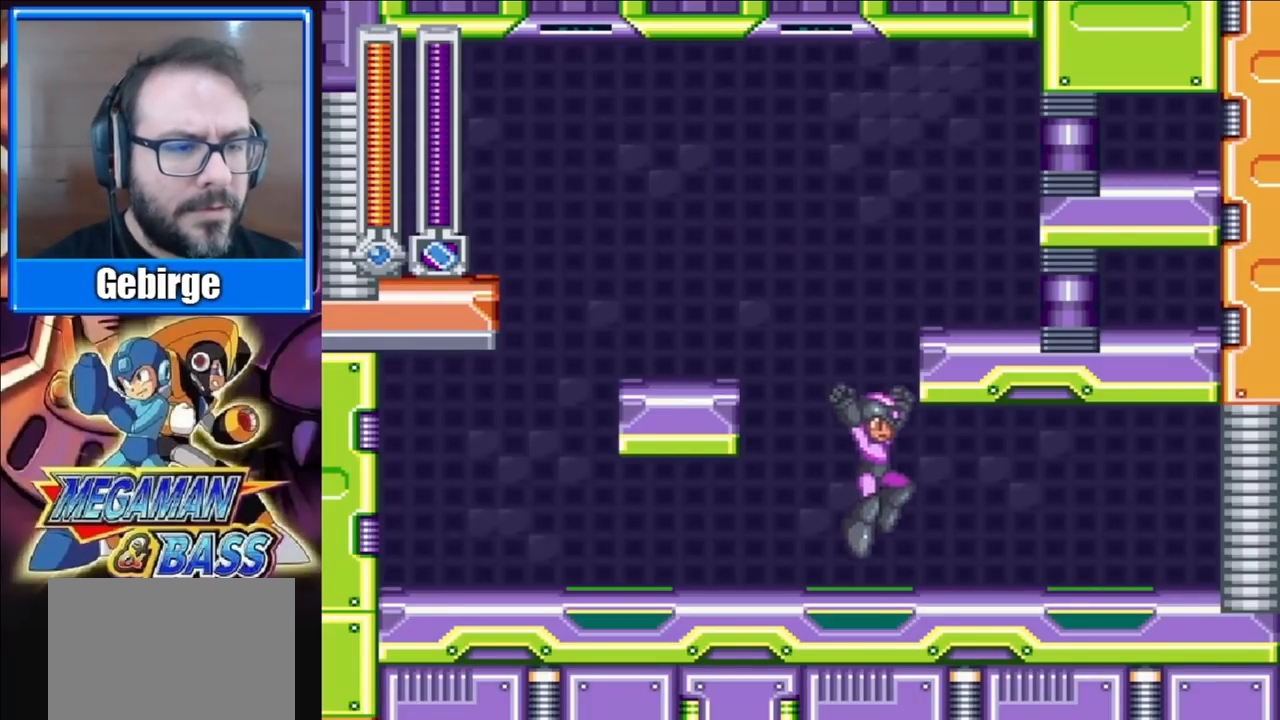
{"buttons": ["DPAD_RIGHT"], "right_stick": "center", "events": []}
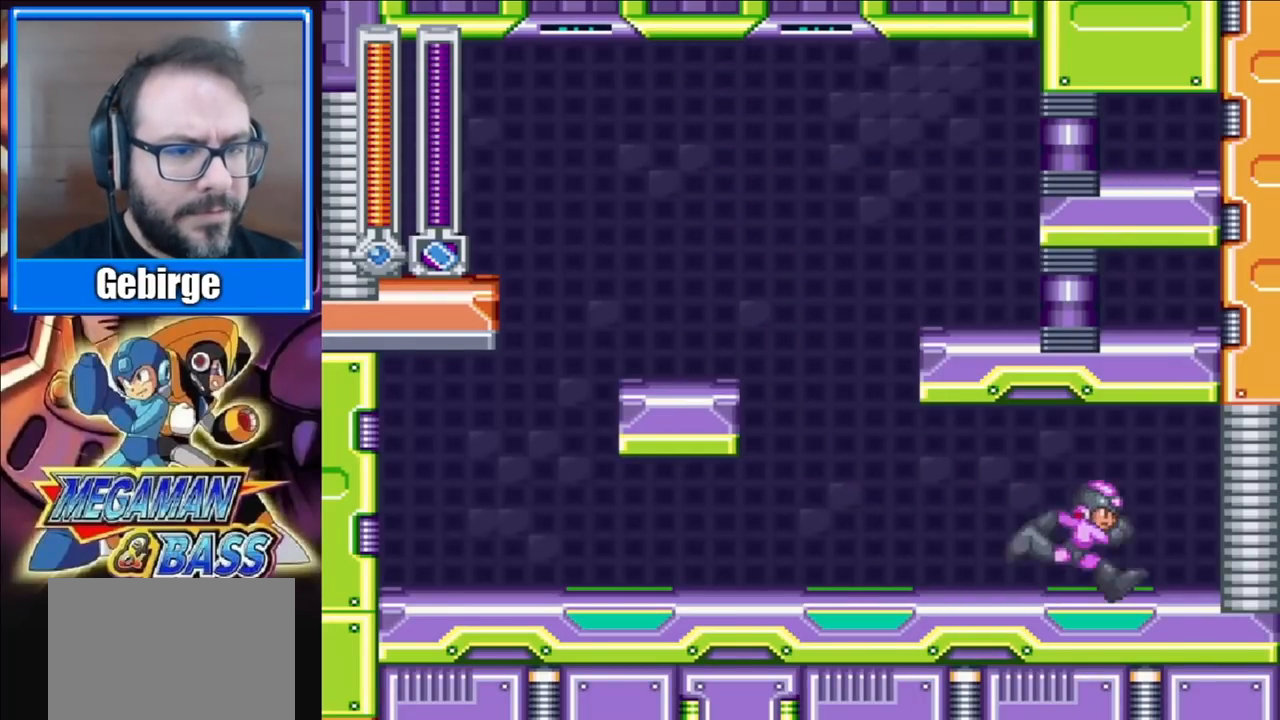
{"buttons": ["DPAD_RIGHT"], "right_stick": "center", "events": []}
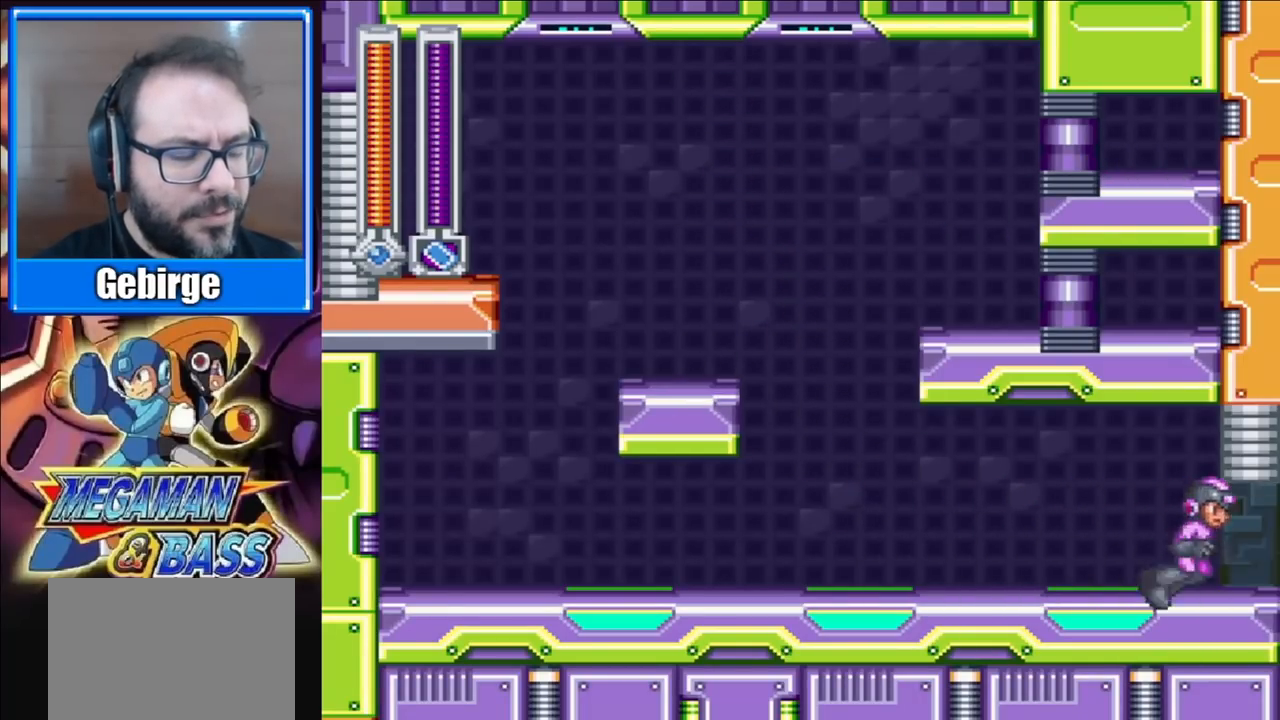
{"buttons": ["DPAD_RIGHT"], "right_stick": "center", "events": []}
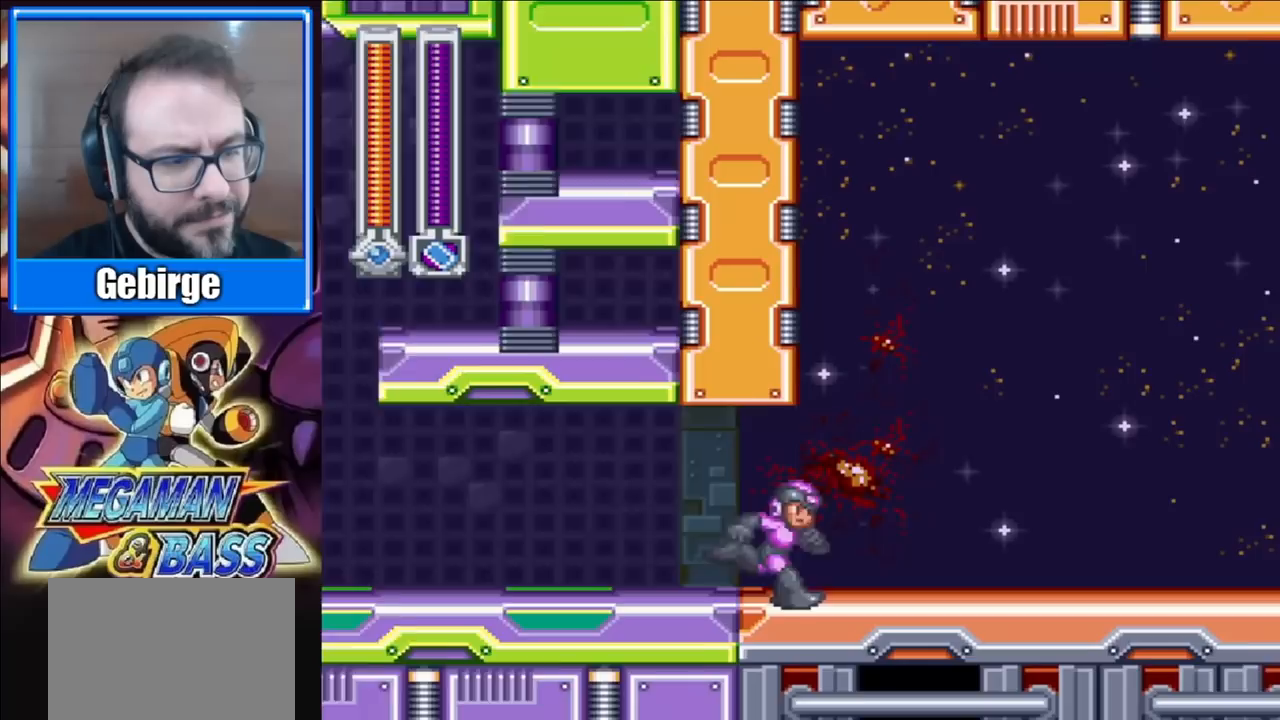
{"buttons": ["DPAD_RIGHT"], "right_stick": "center", "events": []}
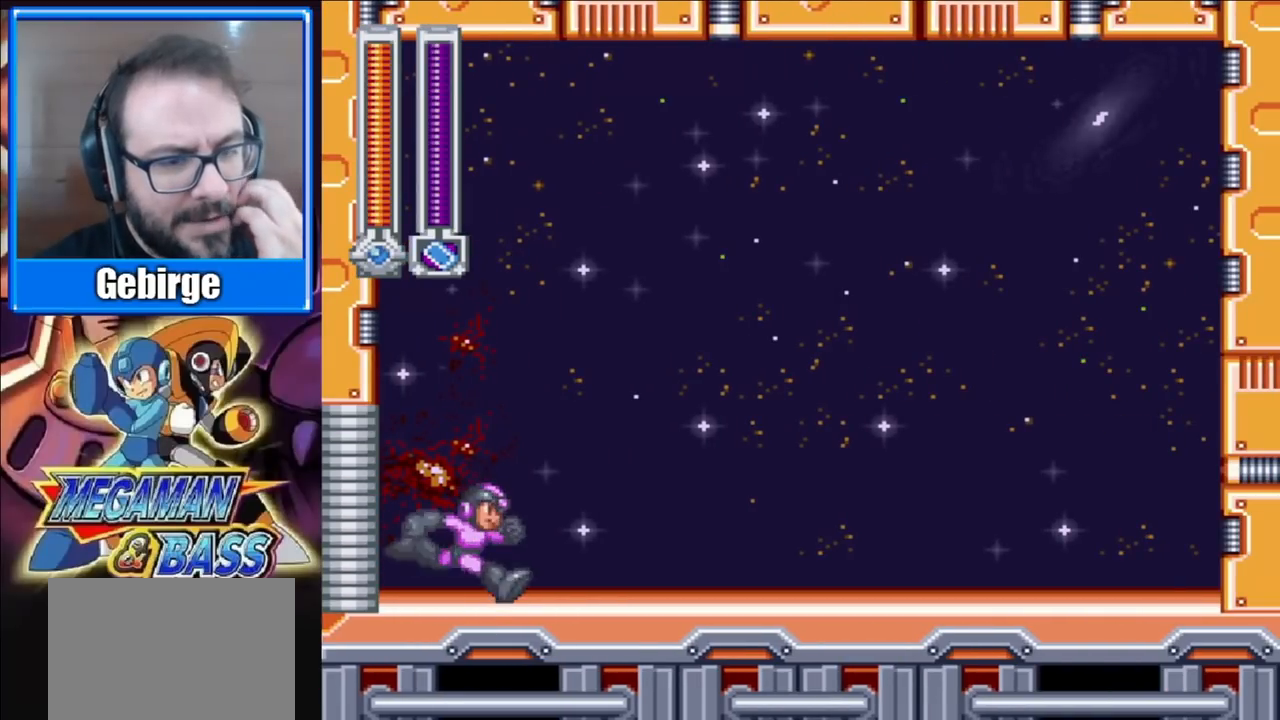
{"buttons": ["DPAD_RIGHT"], "right_stick": "center", "events": []}
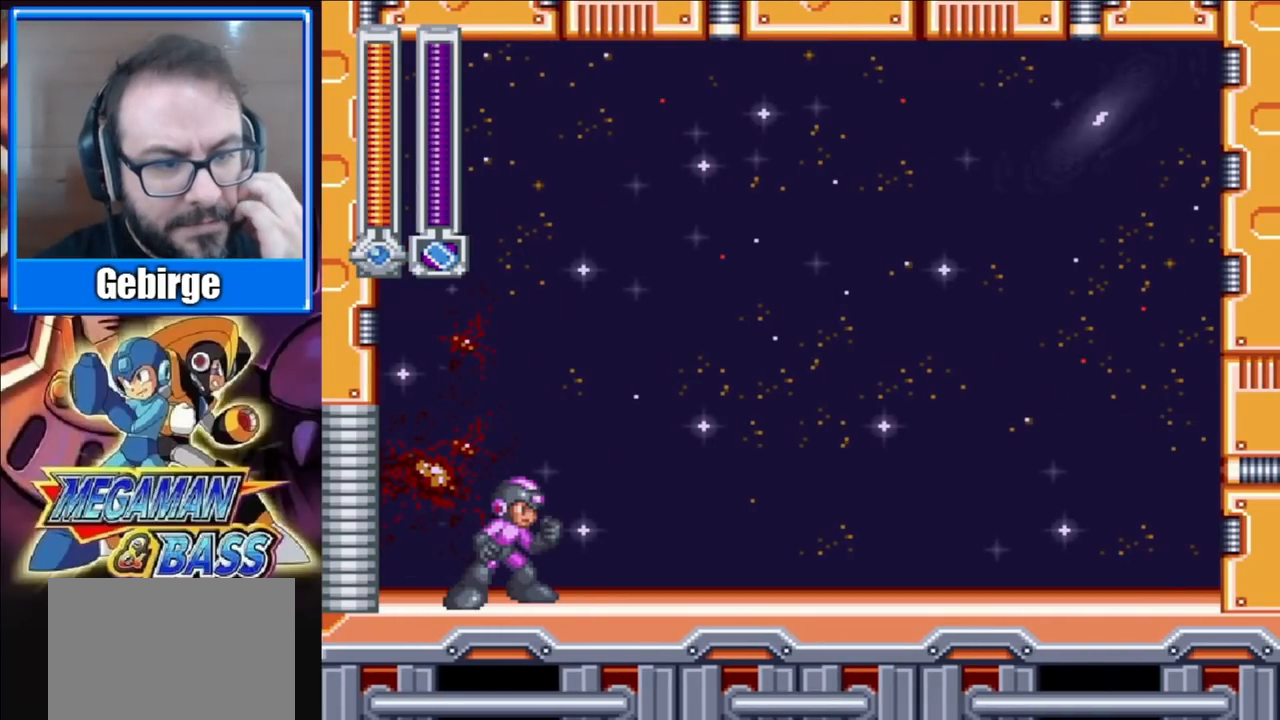
{"buttons": ["DPAD_RIGHT"], "right_stick": "center", "events": []}
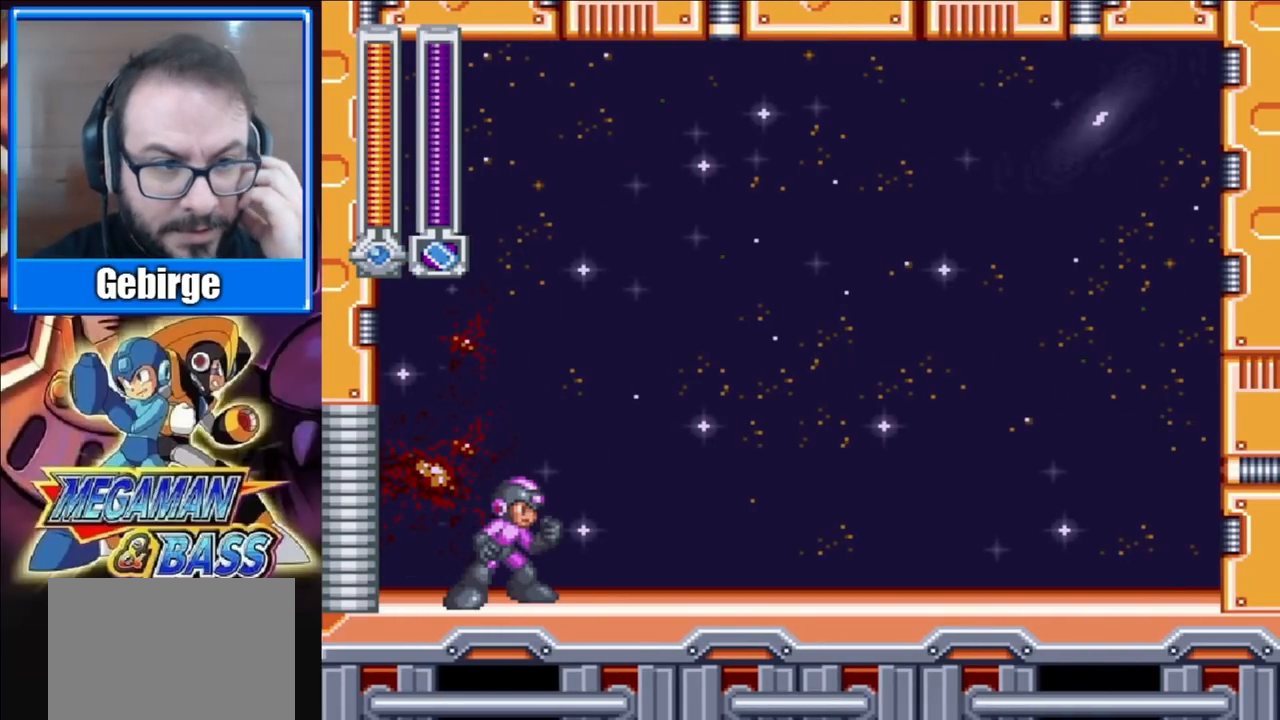
{"buttons": ["DPAD_RIGHT"], "right_stick": "center", "events": []}
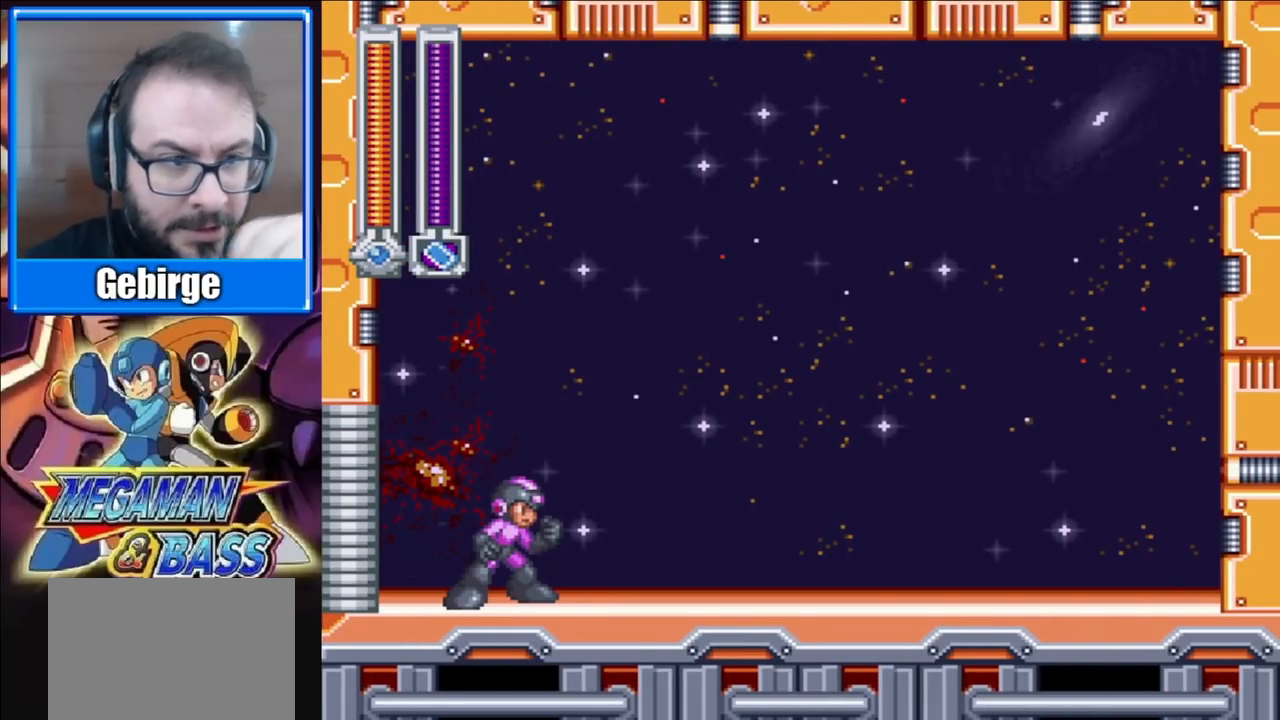
{"buttons": ["DPAD_RIGHT"], "right_stick": "center", "events": []}
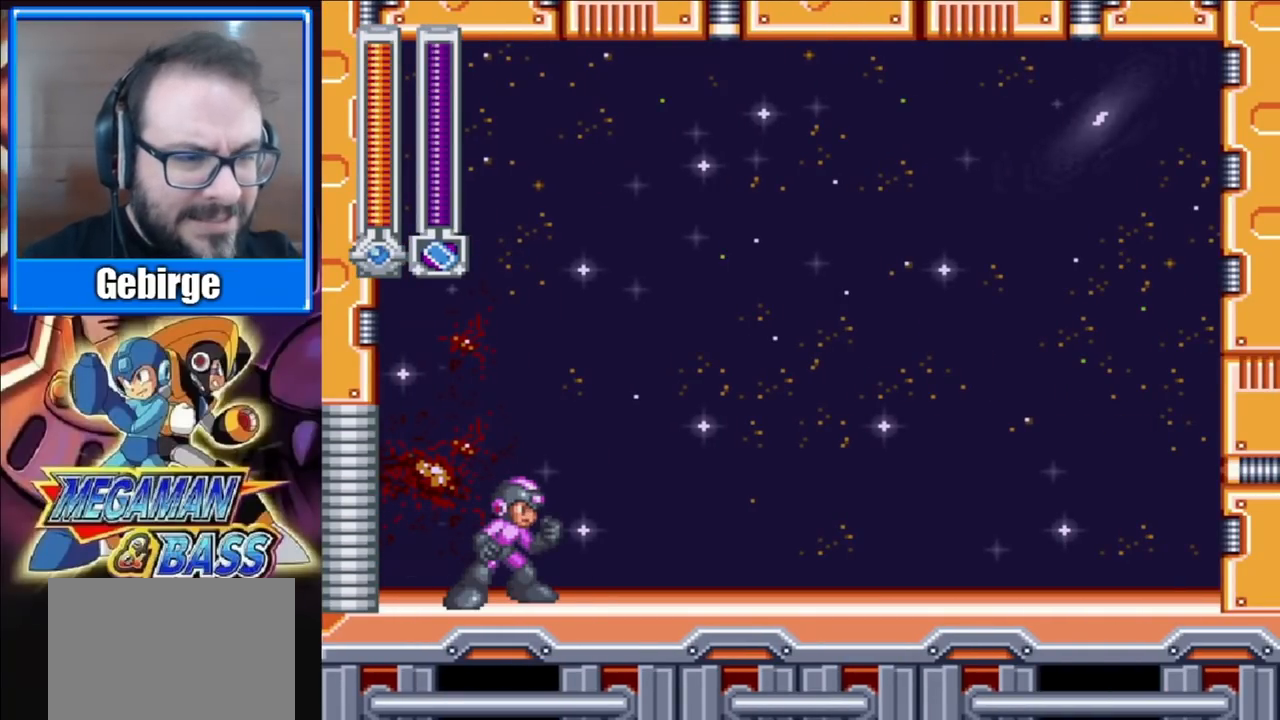
{"buttons": ["DPAD_RIGHT"], "right_stick": "center", "events": []}
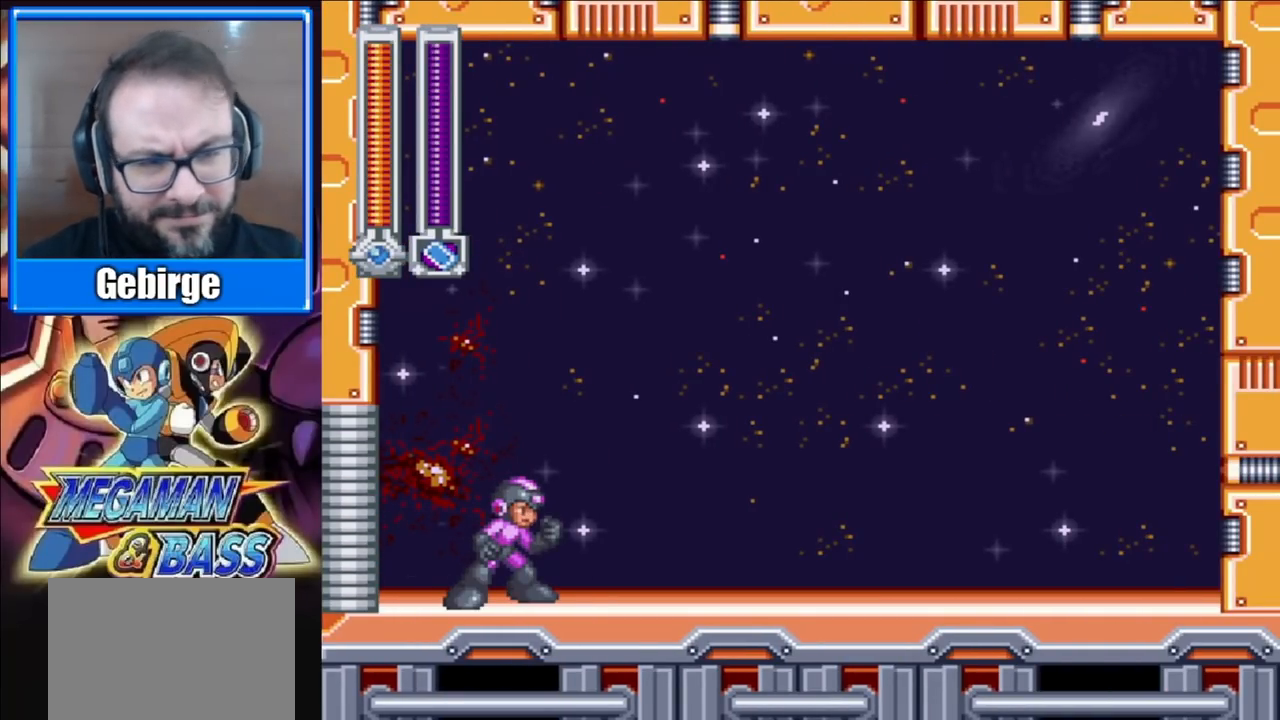
{"buttons": ["DPAD_RIGHT"], "right_stick": "center", "events": []}
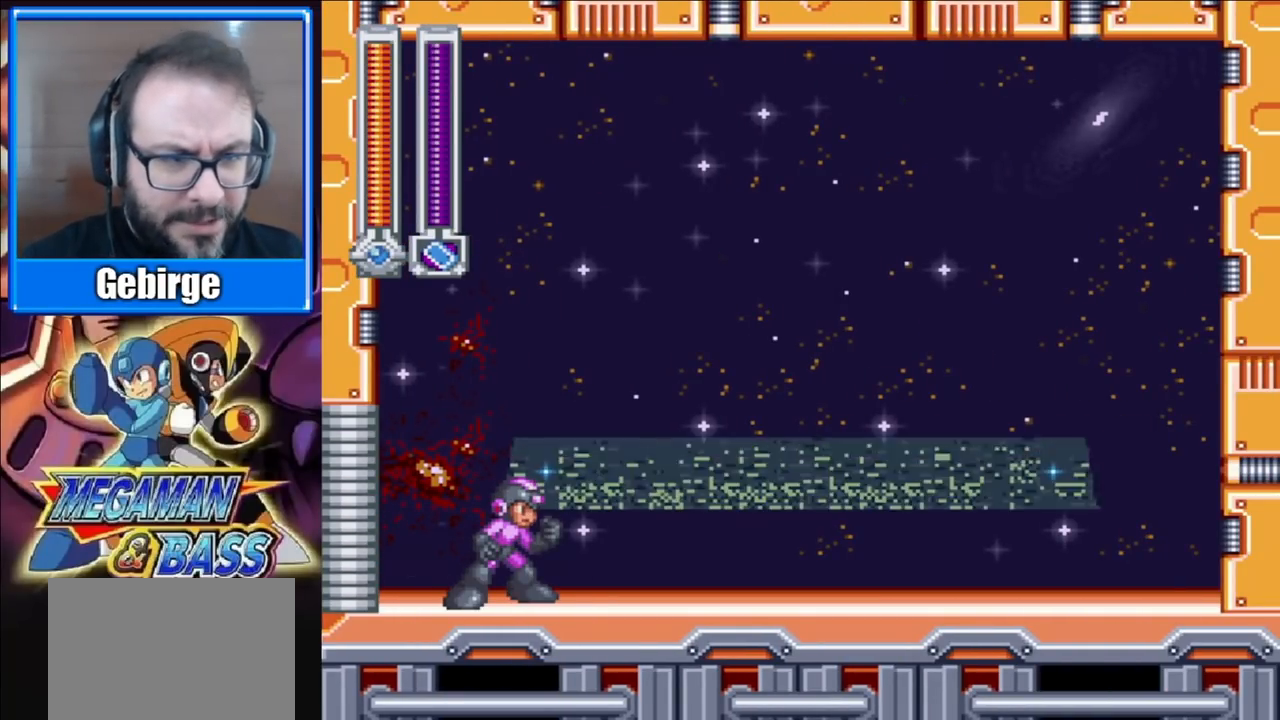
{"buttons": ["DPAD_RIGHT"], "right_stick": "center", "events": []}
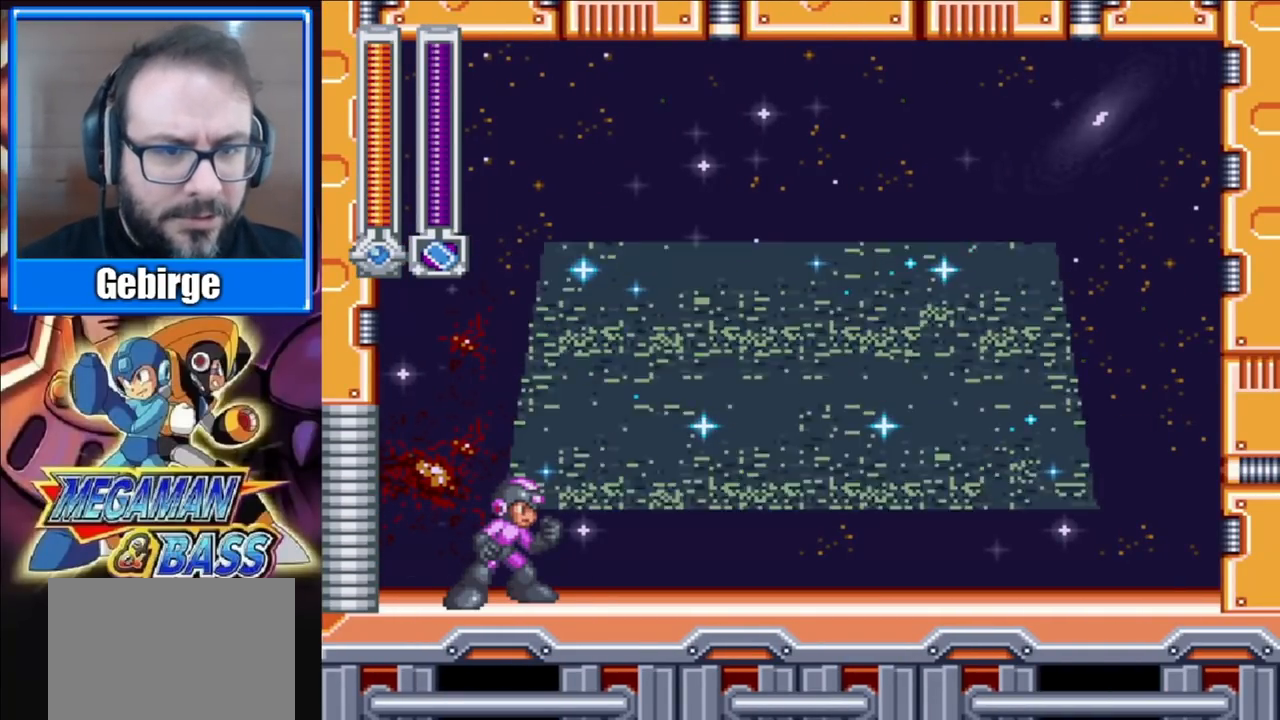
{"buttons": ["DPAD_RIGHT"], "right_stick": "center", "events": []}
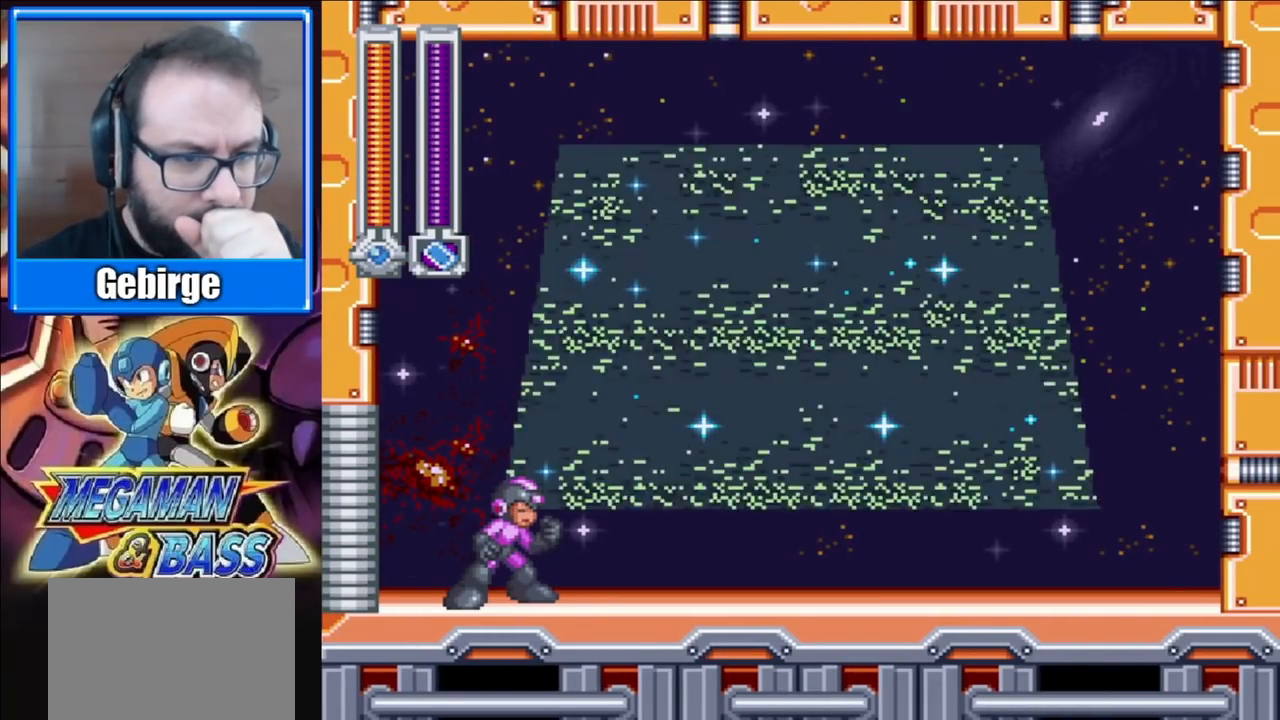
{"buttons": ["DPAD_RIGHT"], "right_stick": "center", "events": []}
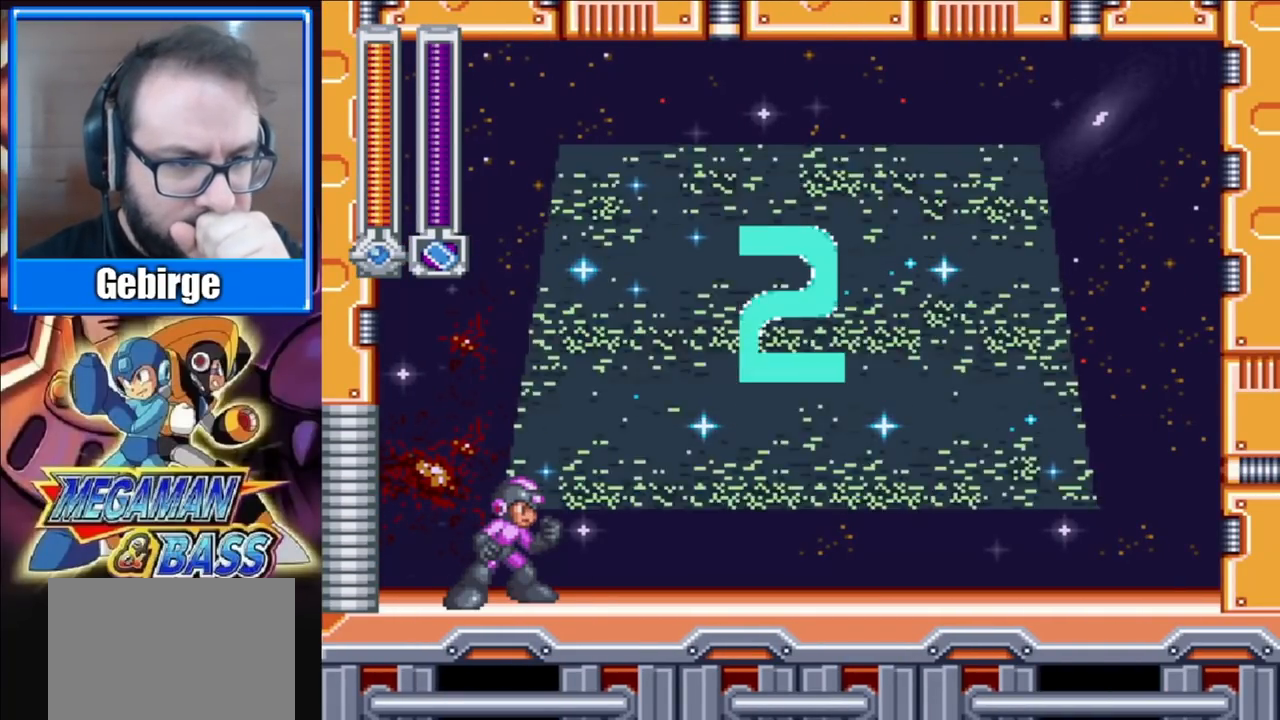
{"buttons": ["DPAD_RIGHT"], "right_stick": "center", "events": []}
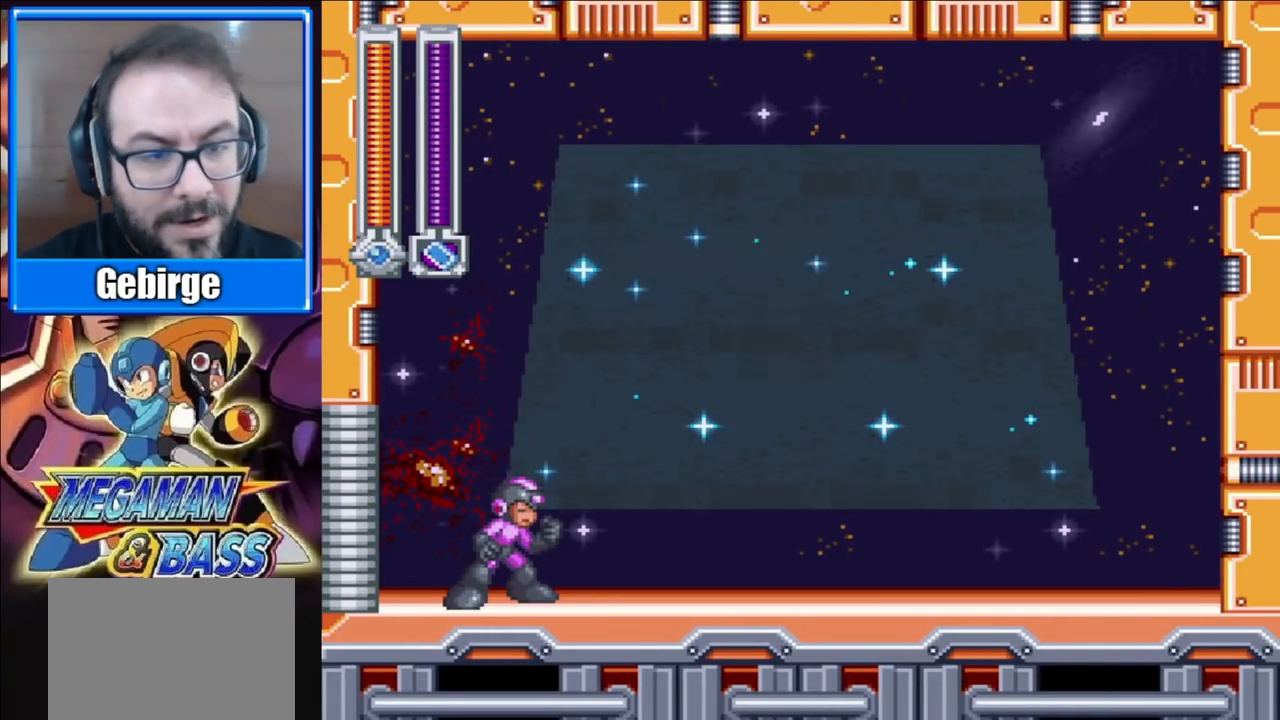
{"buttons": ["DPAD_RIGHT"], "right_stick": "center", "events": []}